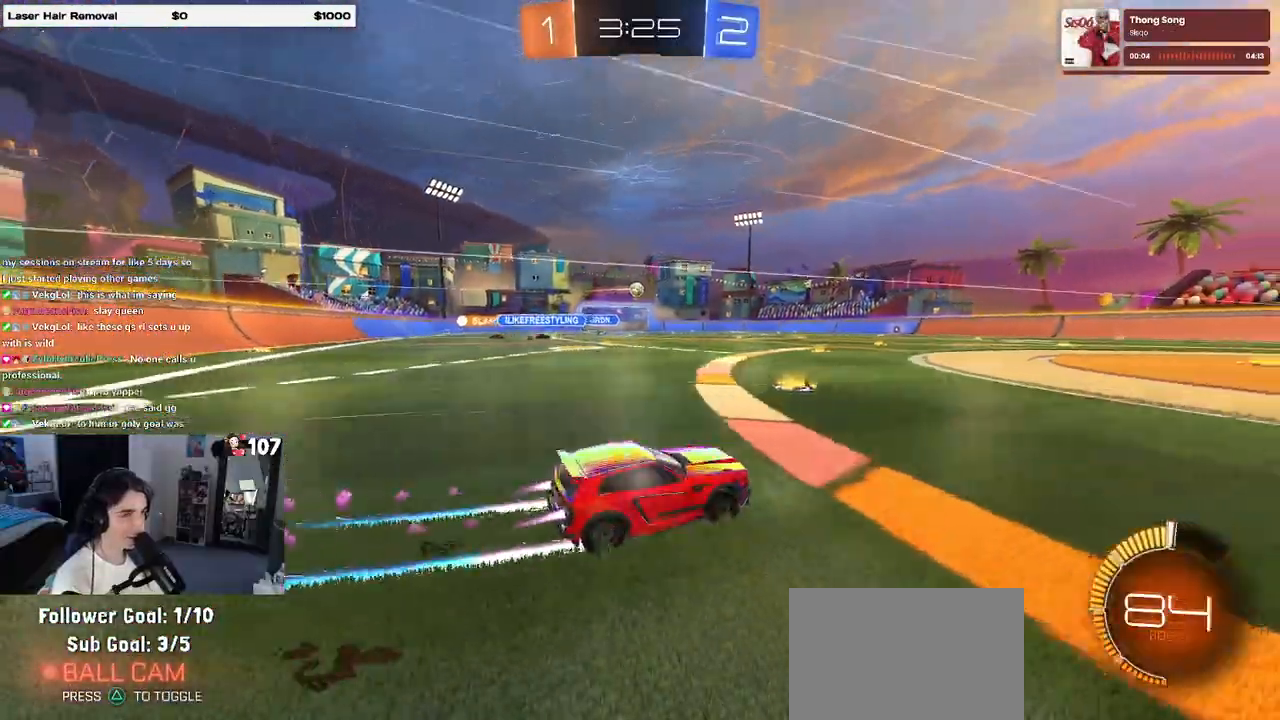
Gameplay with a controller (PlayStation layout); each line is a JSON object with the inputs held at the frame after it. "events" lists button and stick changes between this image and that frame as [ms after this image, input, new state], when the widget could be followed in between. Not read: R2.
{"buttons": [], "left_stick": "center", "right_stick": "center", "events": [[167, "left_stick", "center"], [267, "R1", "up"]]}
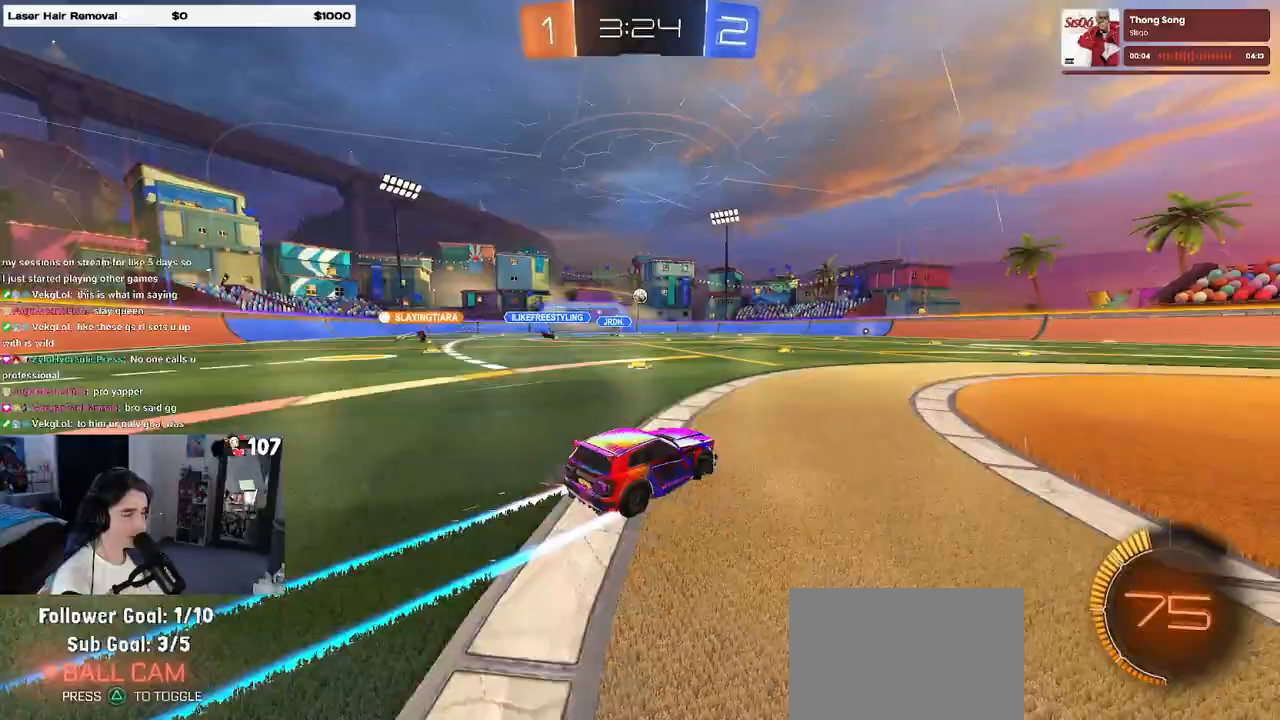
{"buttons": [], "left_stick": "center", "right_stick": "center", "events": []}
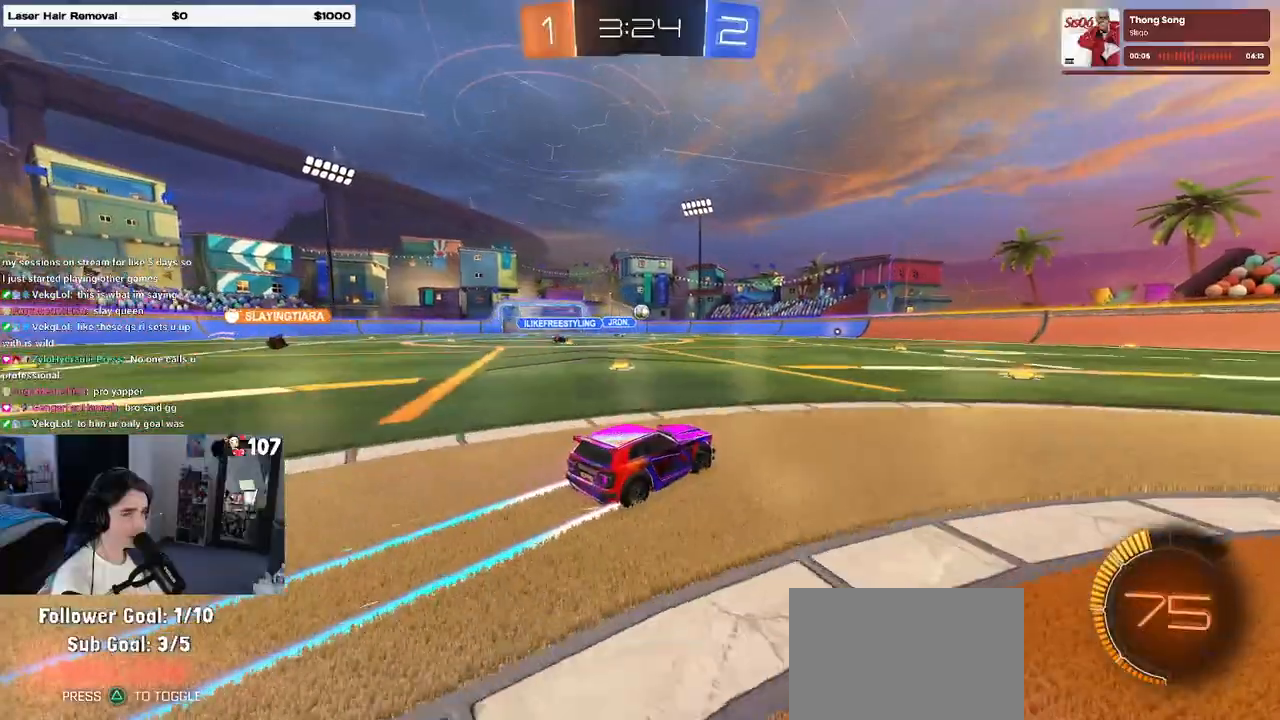
{"buttons": [], "left_stick": "center", "right_stick": "center", "events": [[300, "left_stick", "right"], [417, "left_stick", "center"]]}
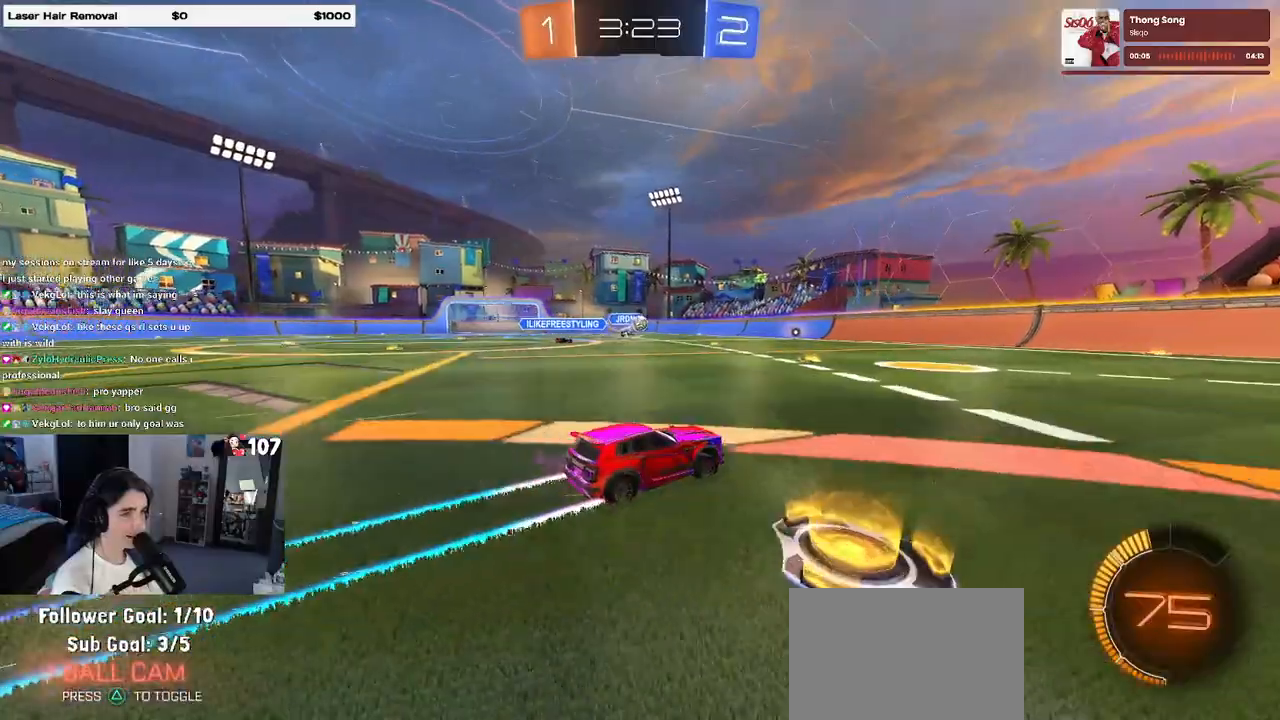
{"buttons": ["L2"], "left_stick": "left", "right_stick": "center", "events": [[267, "left_stick", "left"], [367, "L2", "down"]]}
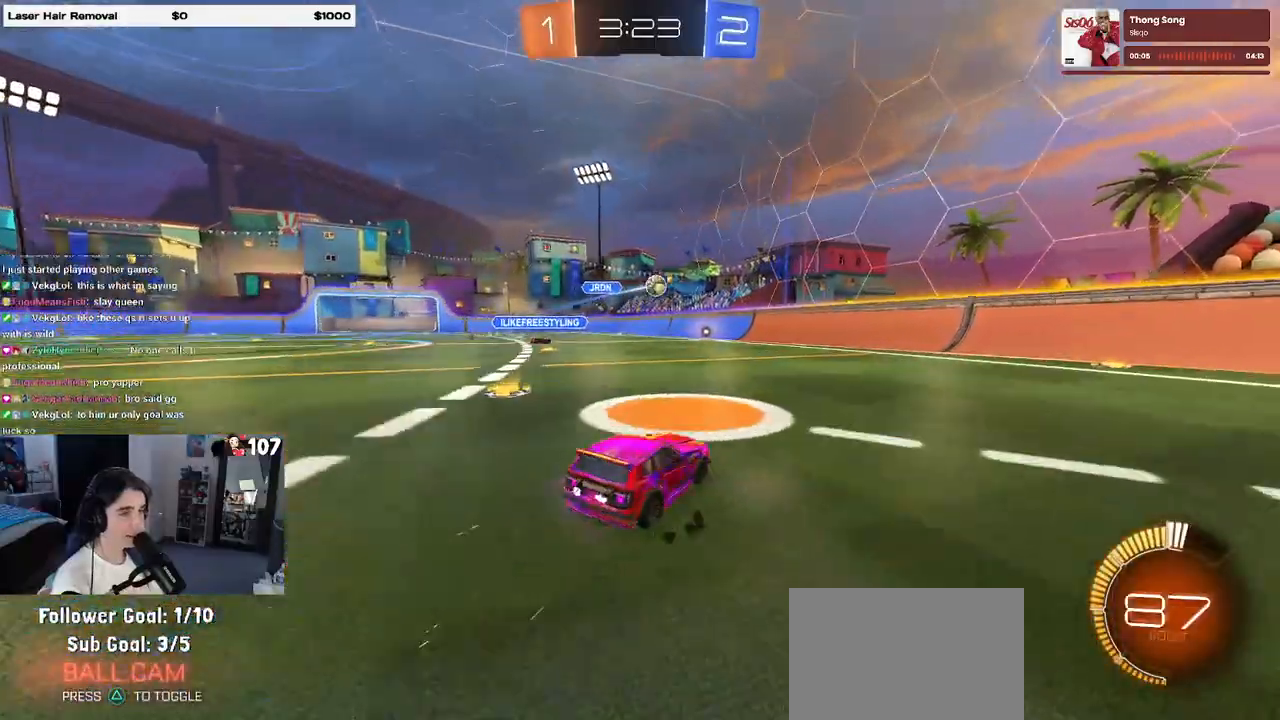
{"buttons": [], "left_stick": "left", "right_stick": "center", "events": [[367, "L2", "up"]]}
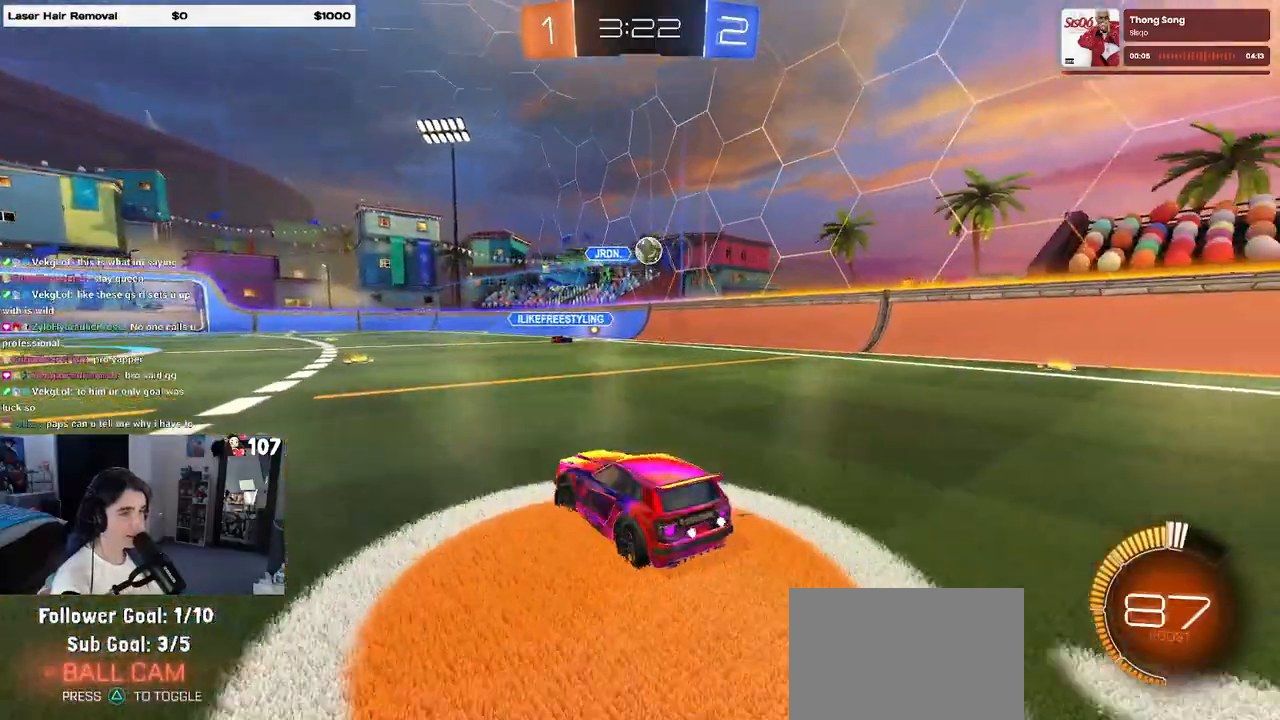
{"buttons": [], "left_stick": "right", "right_stick": "center", "events": [[83, "left_stick", "center"], [367, "left_stick", "right"]]}
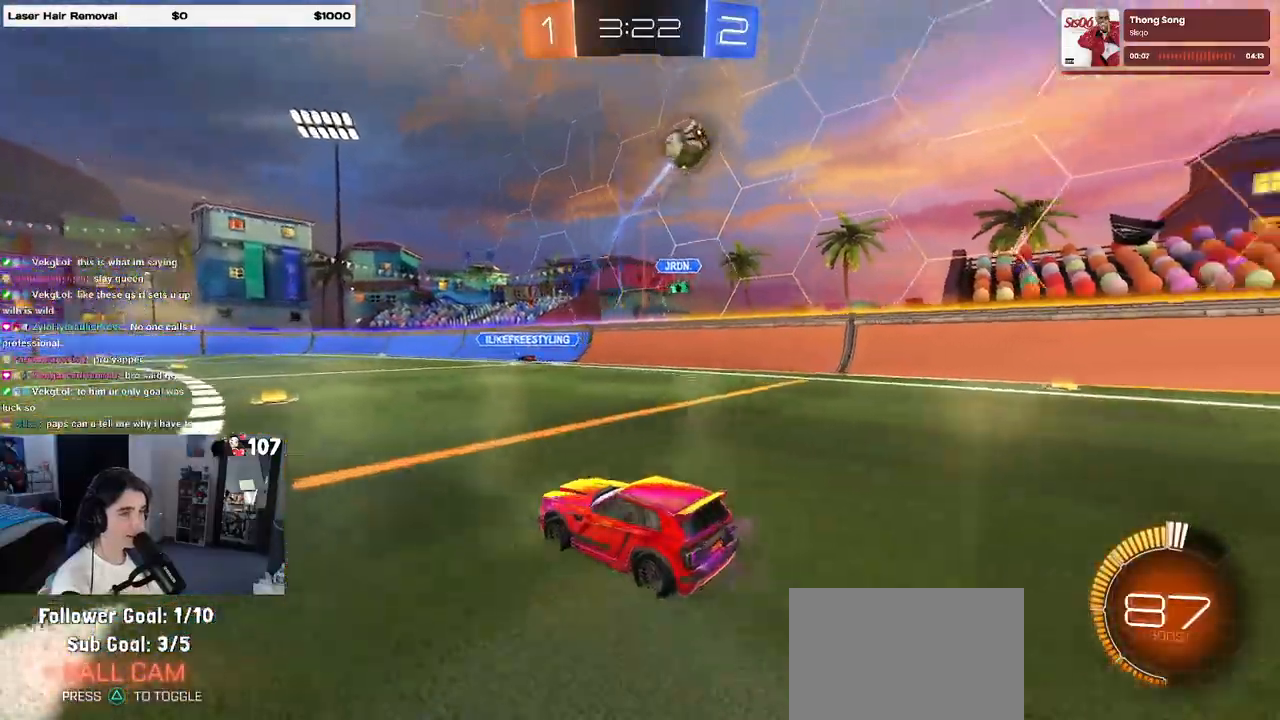
{"buttons": ["R1"], "left_stick": "right", "right_stick": "center", "events": [[167, "SQUARE", "down"], [300, "SQUARE", "up"], [450, "R1", "down"]]}
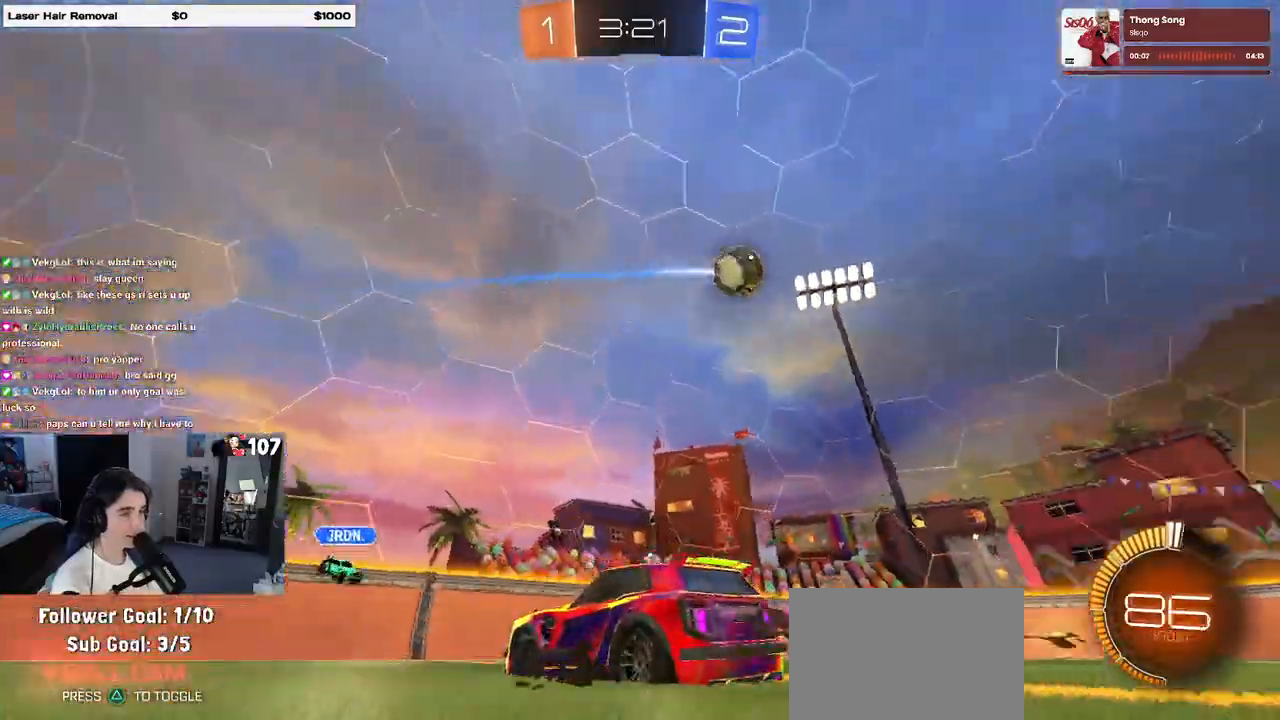
{"buttons": ["R1"], "left_stick": "right", "right_stick": "center", "events": []}
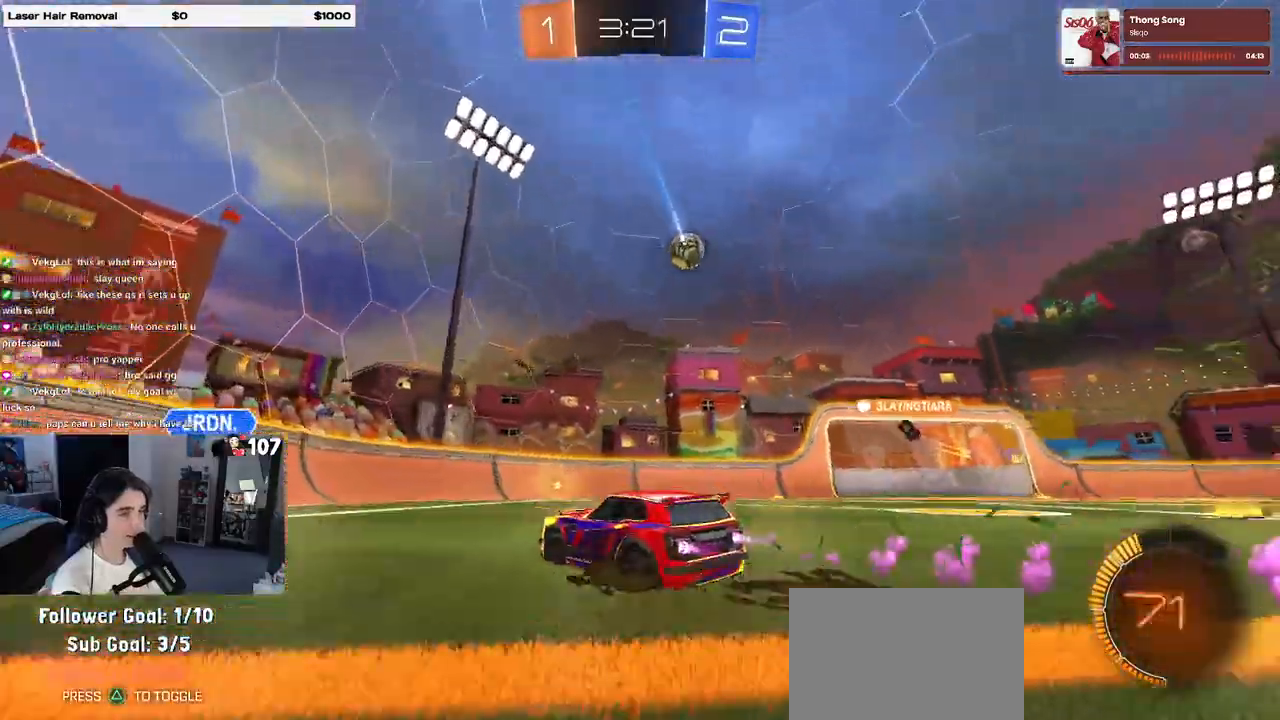
{"buttons": ["R1"], "left_stick": "center", "right_stick": "center", "events": [[283, "left_stick", "left"], [433, "left_stick", "center"]]}
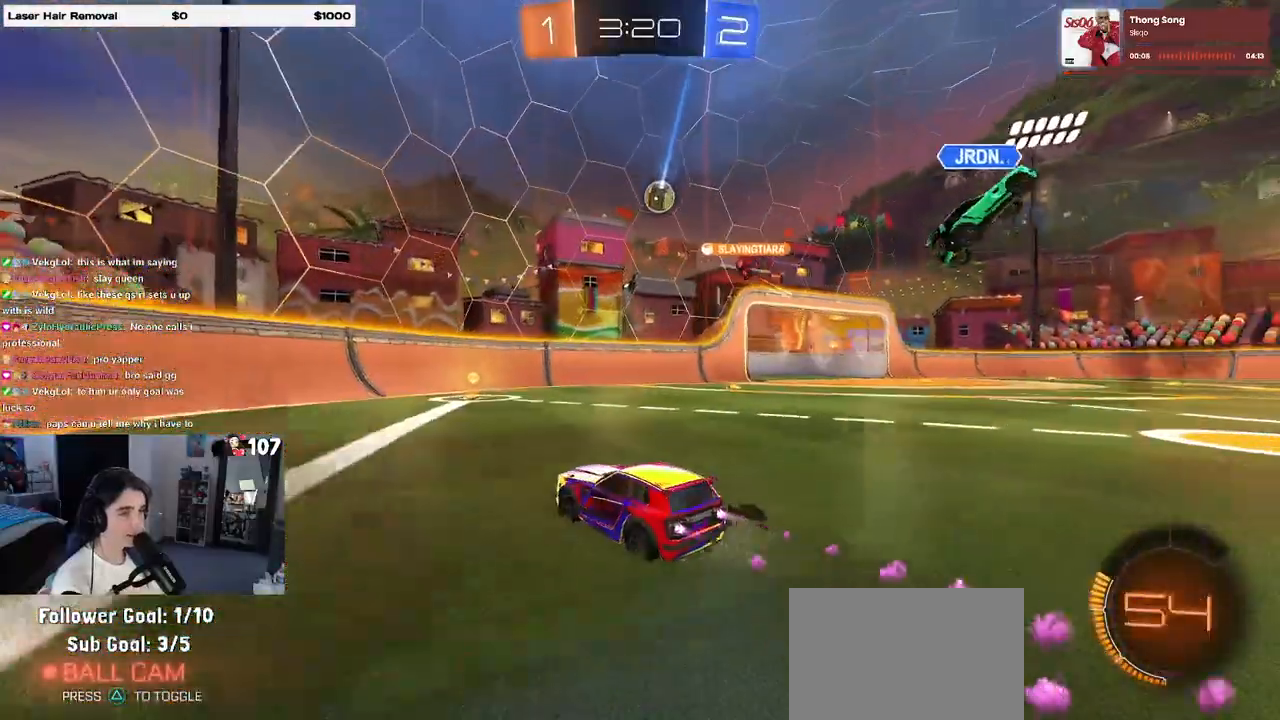
{"buttons": [], "left_stick": "right", "right_stick": "center", "events": [[83, "left_stick", "right"], [367, "R1", "up"]]}
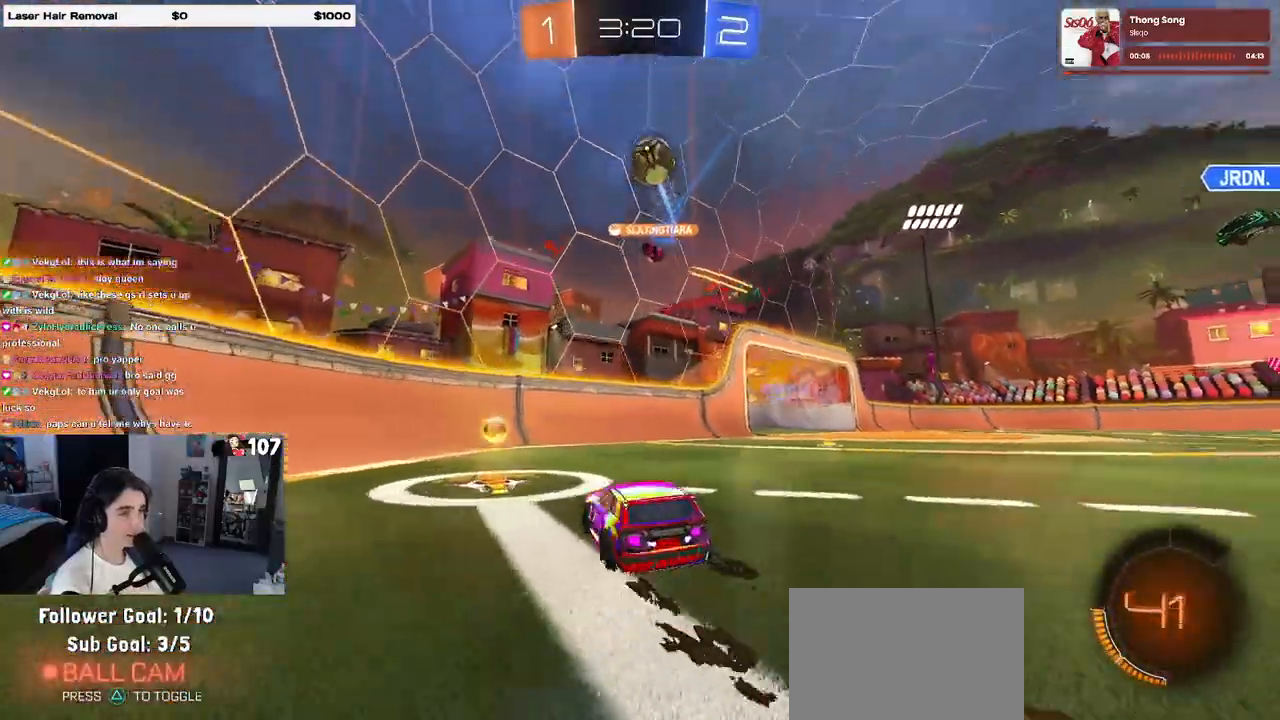
{"buttons": [], "left_stick": "center", "right_stick": "center", "events": [[33, "left_stick", "center"]]}
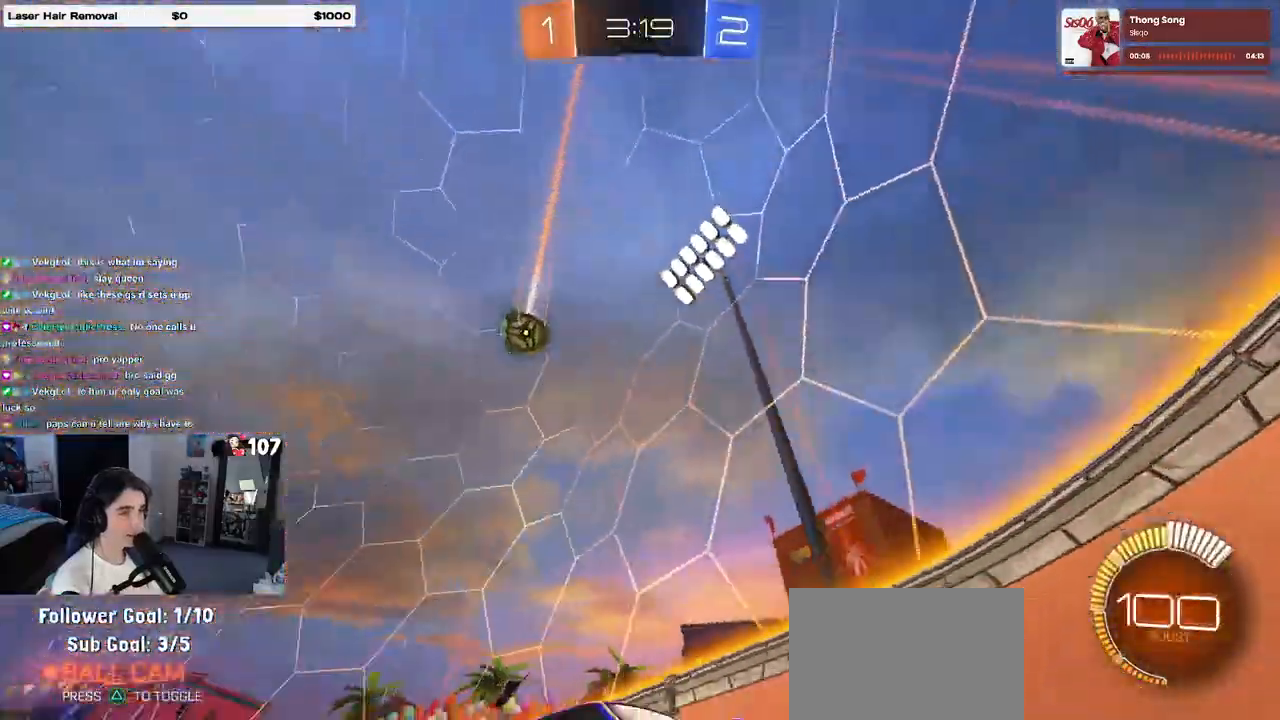
{"buttons": ["L2"], "left_stick": "right", "right_stick": "center", "events": [[183, "L2", "down"], [183, "left_stick", "right"]]}
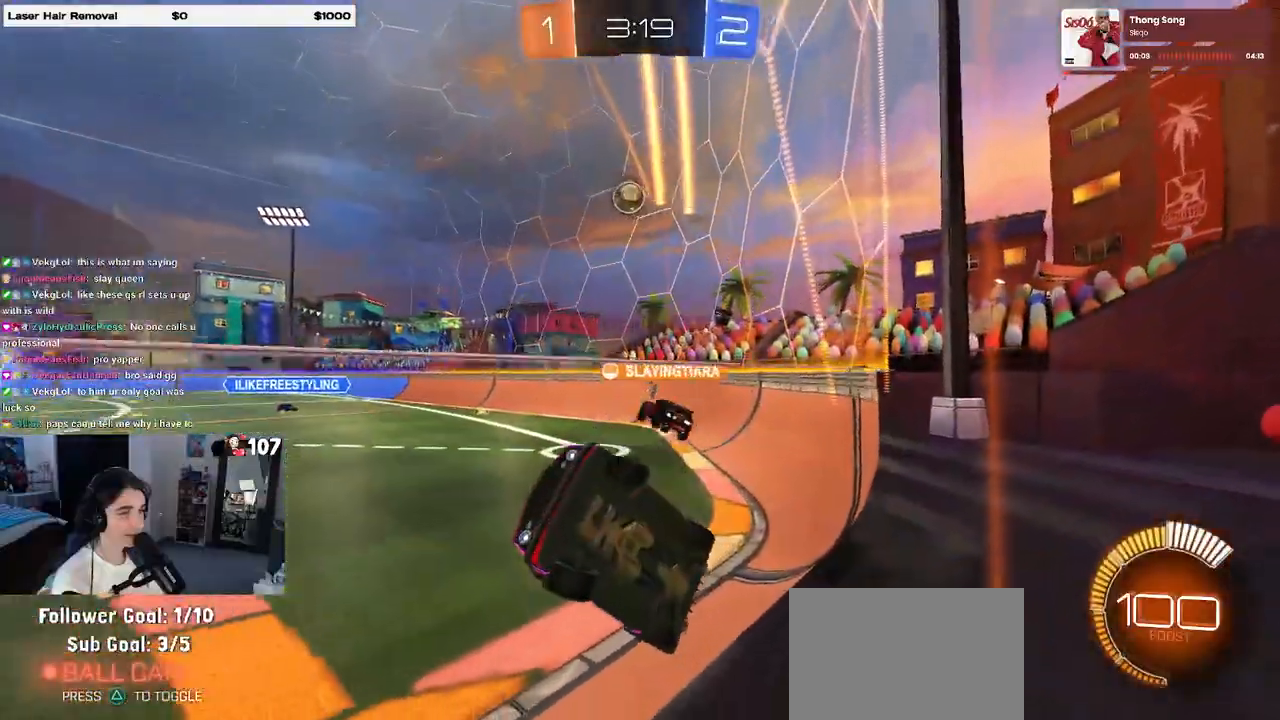
{"buttons": [], "left_stick": "right", "right_stick": "center", "events": [[67, "L2", "up"]]}
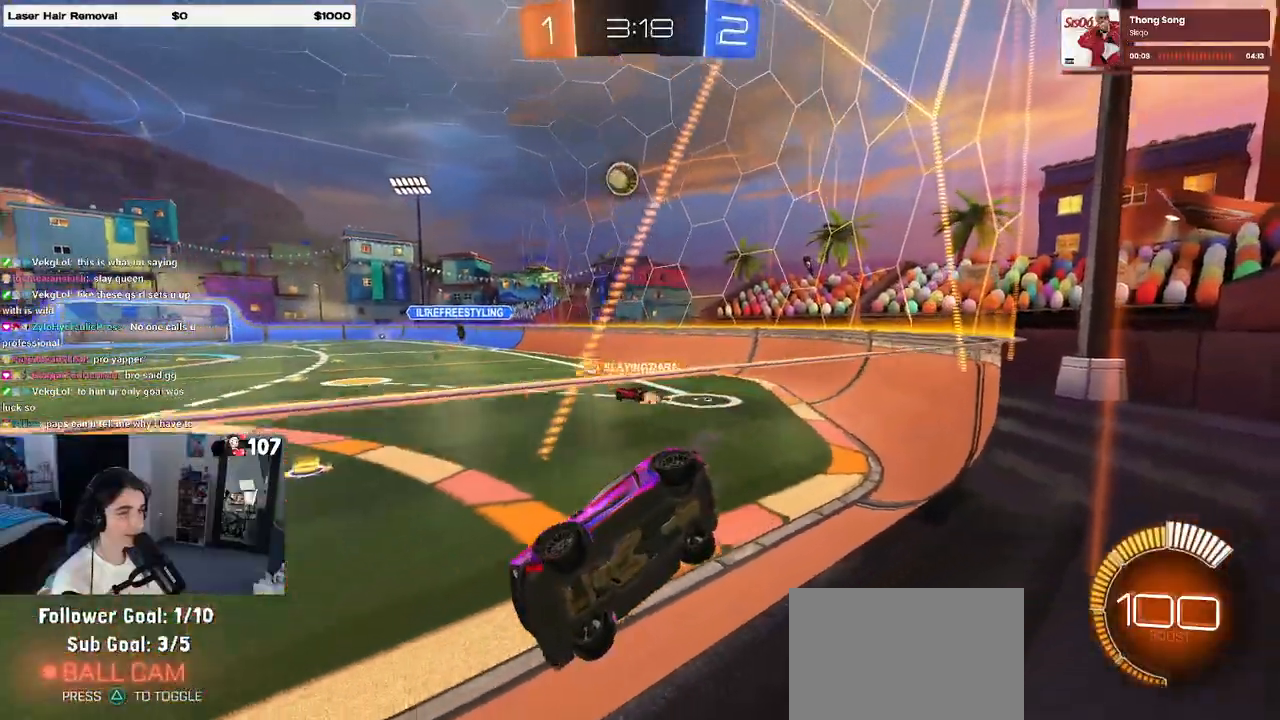
{"buttons": [], "left_stick": "center", "right_stick": "center", "events": [[50, "left_stick", "center"], [67, "L2", "down"], [250, "L2", "up"], [250, "left_stick", "left"], [467, "left_stick", "center"]]}
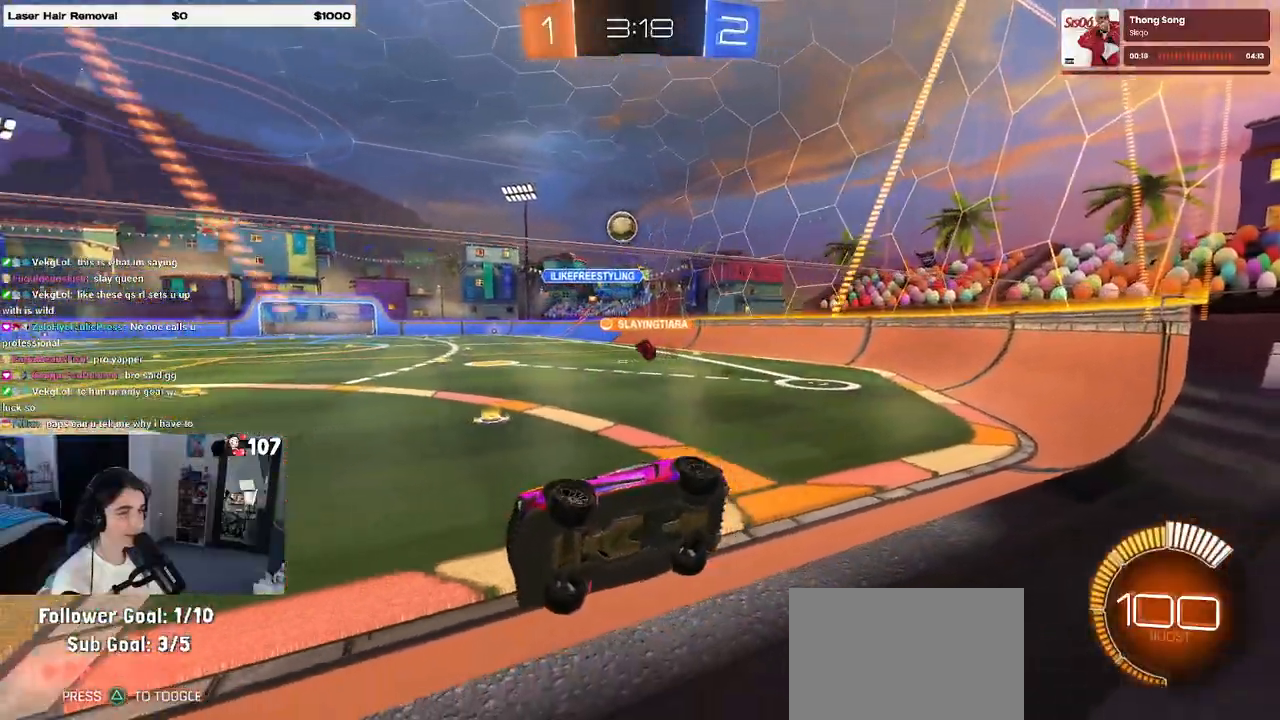
{"buttons": [], "left_stick": "right", "right_stick": "center", "events": [[50, "left_stick", "right"], [83, "R1", "down"], [333, "left_stick", "center"], [417, "R1", "up"], [450, "left_stick", "right"]]}
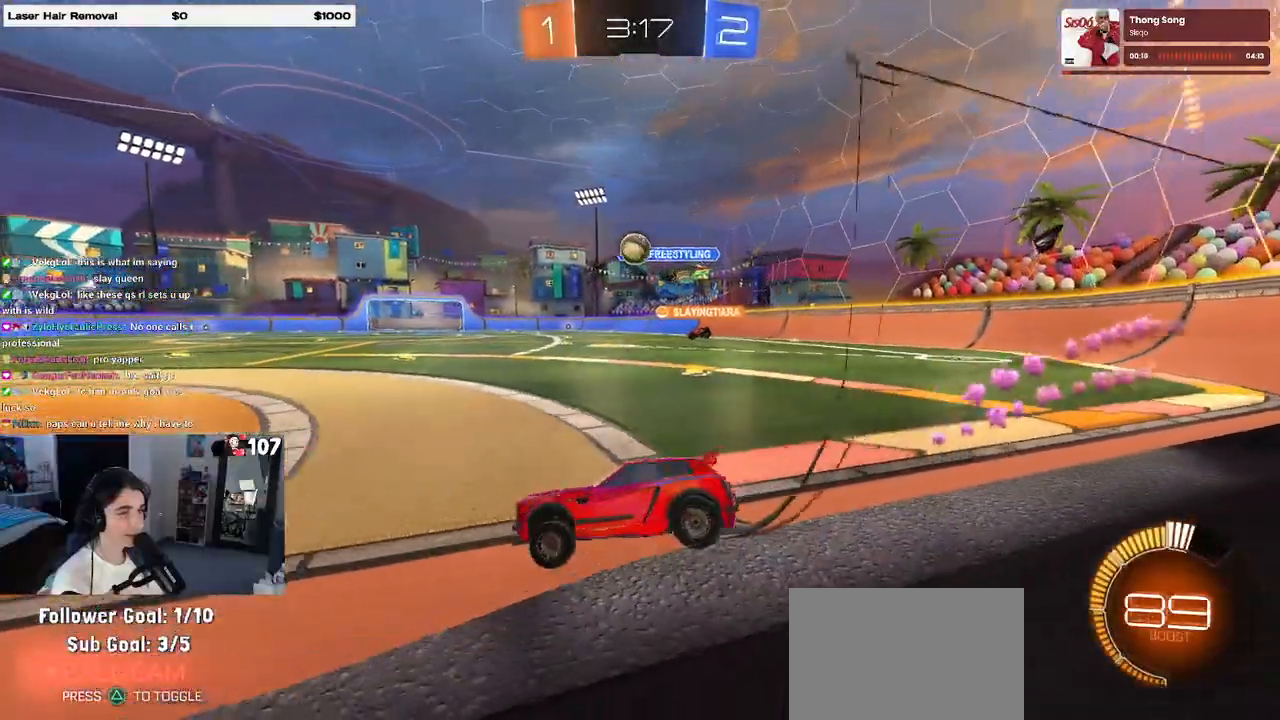
{"buttons": [], "left_stick": "down-right", "right_stick": "center", "events": [[67, "left_stick", "center"], [167, "left_stick", "left"], [317, "left_stick", "center"], [417, "left_stick", "down-right"]]}
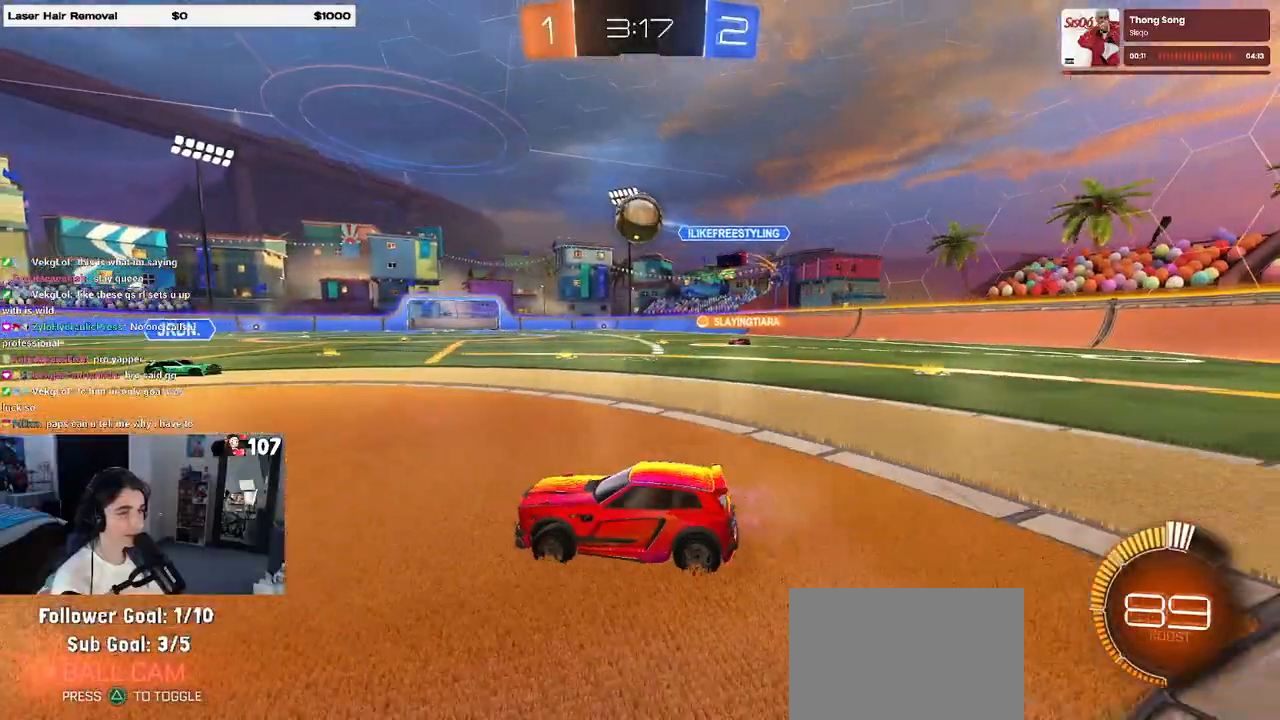
{"buttons": ["CROSS", "R1"], "left_stick": "up-left", "right_stick": "center", "events": [[100, "CROSS", "down"], [200, "R1", "down"], [417, "CROSS", "up"], [500, "CROSS", "down"], [500, "left_stick", "up-left"]]}
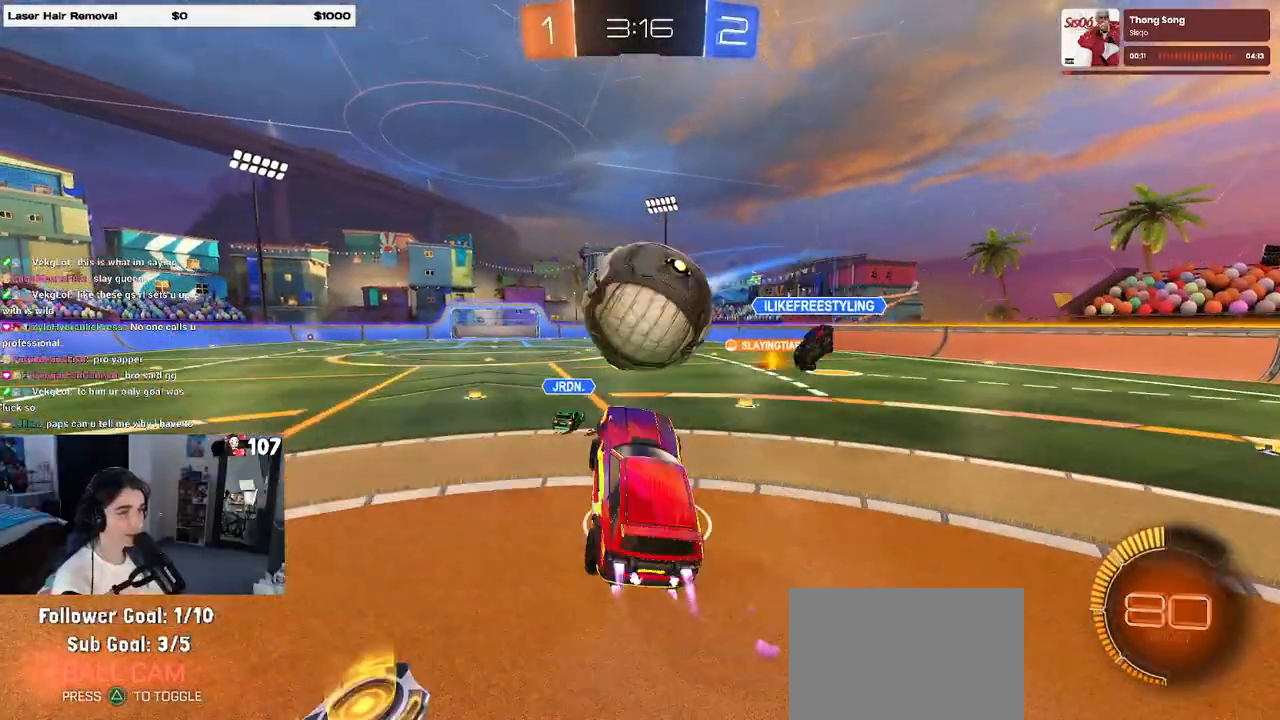
{"buttons": ["SQUARE"], "left_stick": "down", "right_stick": "center", "events": [[117, "SQUARE", "down"], [133, "CROSS", "up"], [133, "left_stick", "down"], [500, "R1", "up"]]}
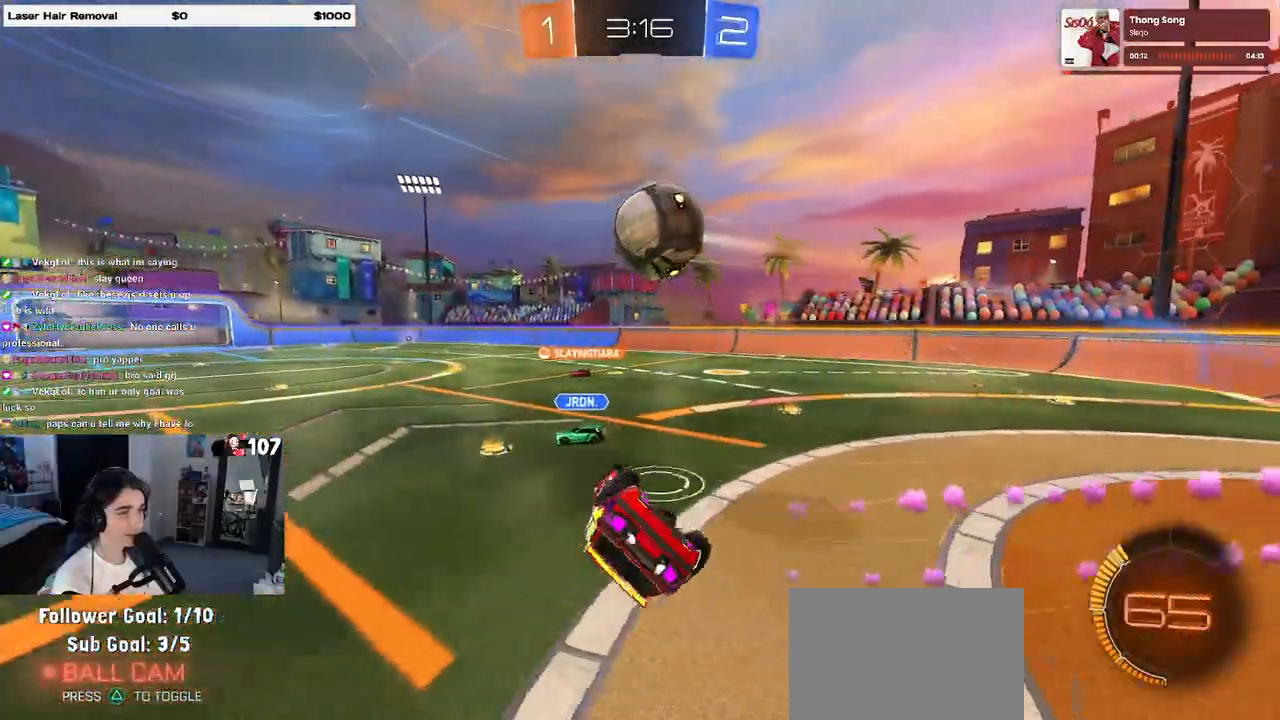
{"buttons": [], "left_stick": "left", "right_stick": "center", "events": [[133, "left_stick", "left"], [483, "SQUARE", "up"]]}
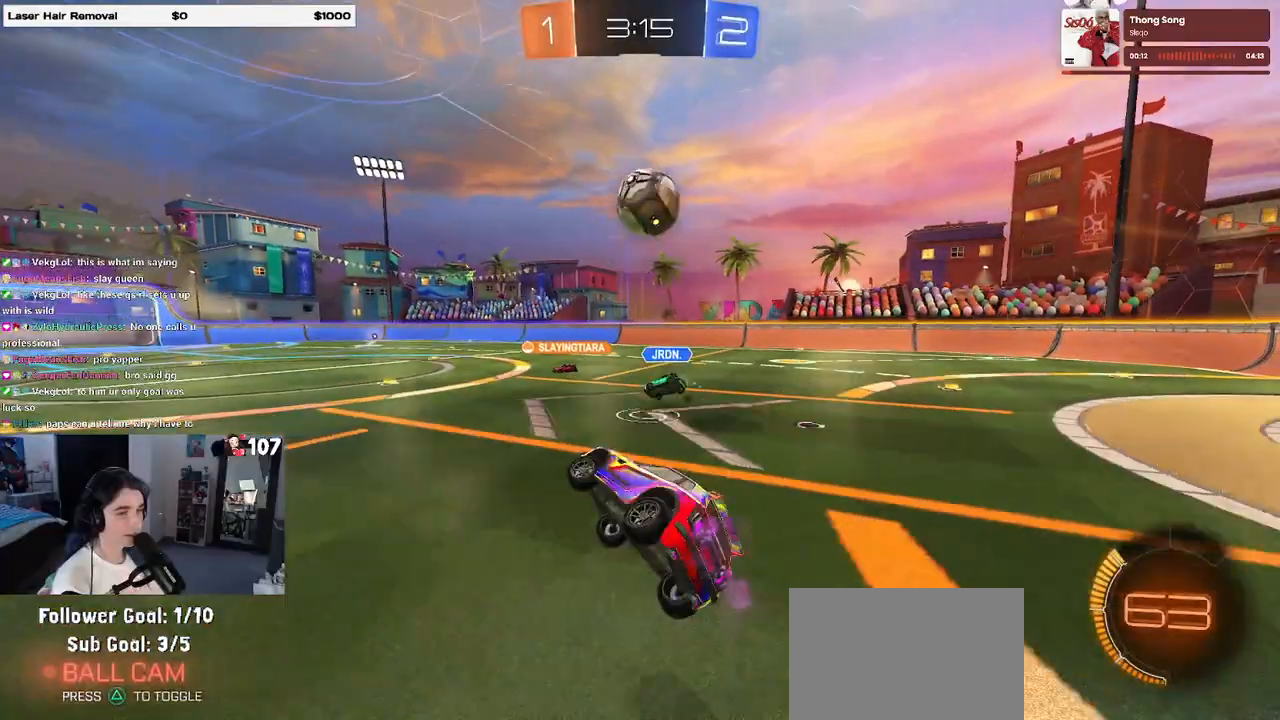
{"buttons": ["R1"], "left_stick": "center", "right_stick": "center", "events": [[167, "left_stick", "down-left"], [267, "R1", "down"], [317, "left_stick", "center"]]}
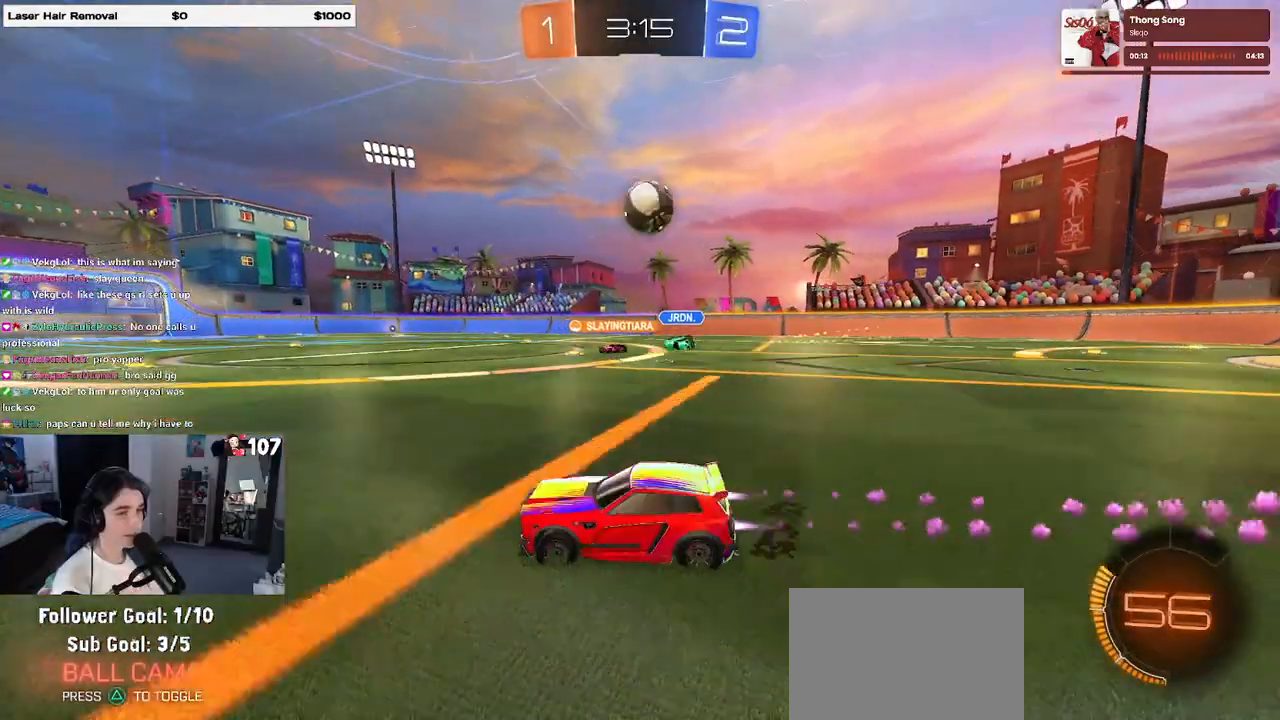
{"buttons": [], "left_stick": "center", "right_stick": "center", "events": [[17, "left_stick", "right"], [267, "left_stick", "center"], [317, "R1", "up"]]}
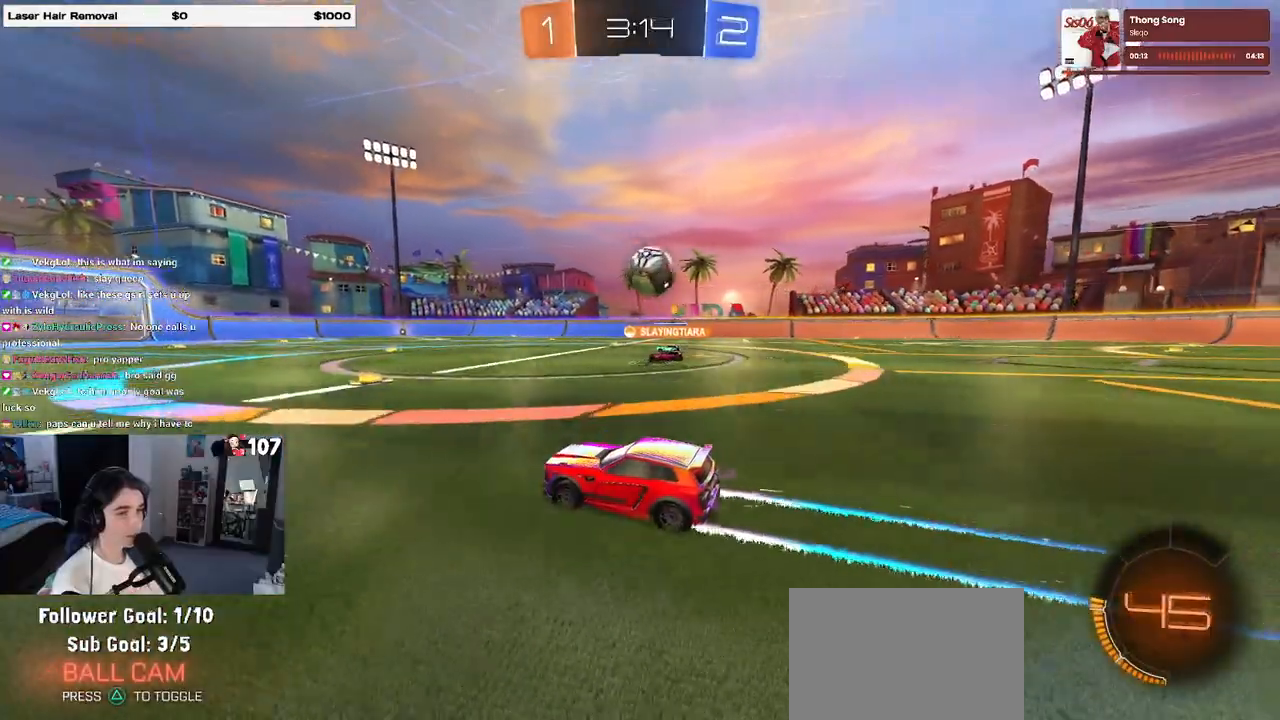
{"buttons": [], "left_stick": "center", "right_stick": "center", "events": [[217, "left_stick", "left"], [417, "left_stick", "center"]]}
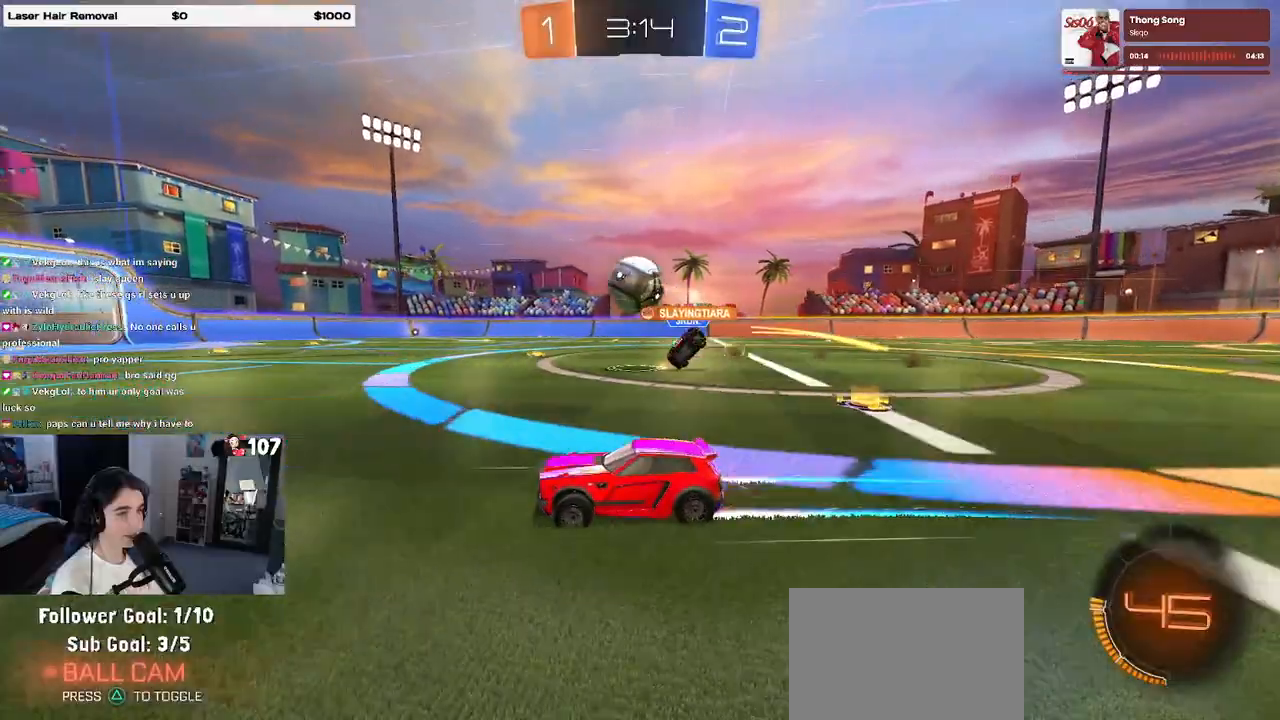
{"buttons": [], "left_stick": "left", "right_stick": "center", "events": [[150, "left_stick", "right"], [167, "R1", "down"], [267, "left_stick", "center"], [433, "R1", "up"], [433, "left_stick", "left"]]}
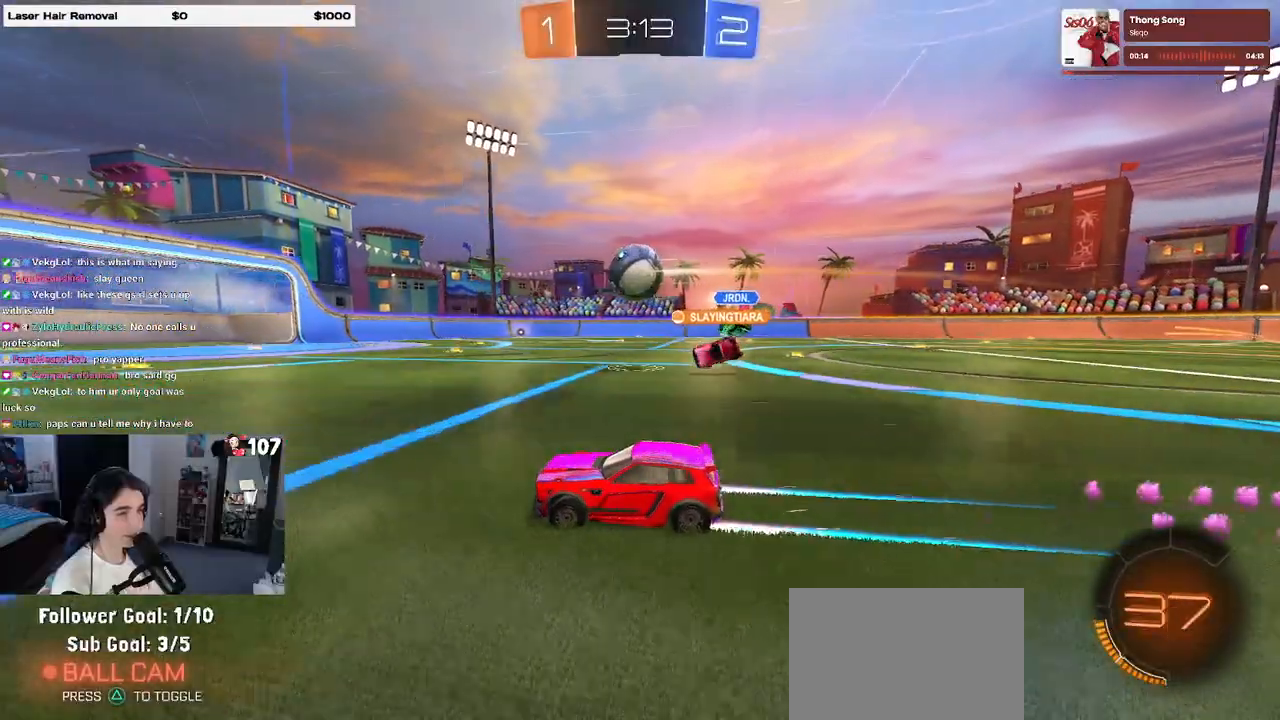
{"buttons": [], "left_stick": "right", "right_stick": "center", "events": [[183, "left_stick", "center"], [483, "left_stick", "right"]]}
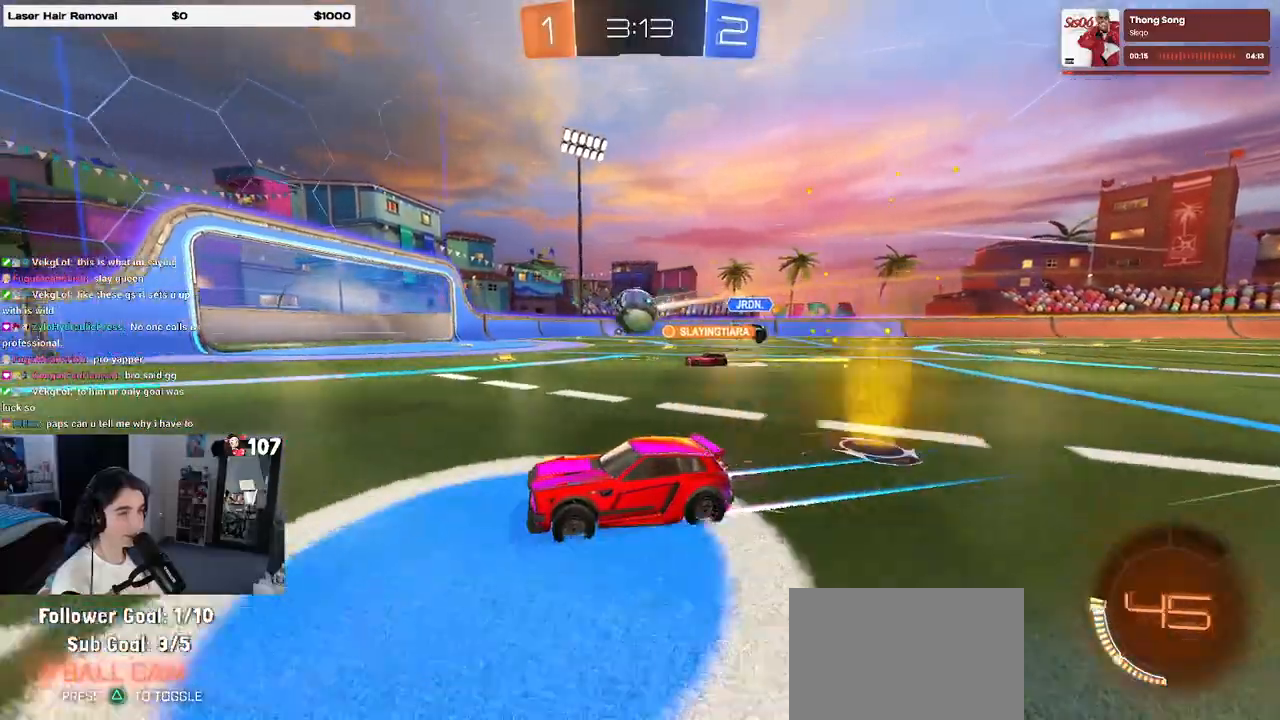
{"buttons": [], "left_stick": "left", "right_stick": "center", "events": [[200, "left_stick", "center"], [367, "left_stick", "left"]]}
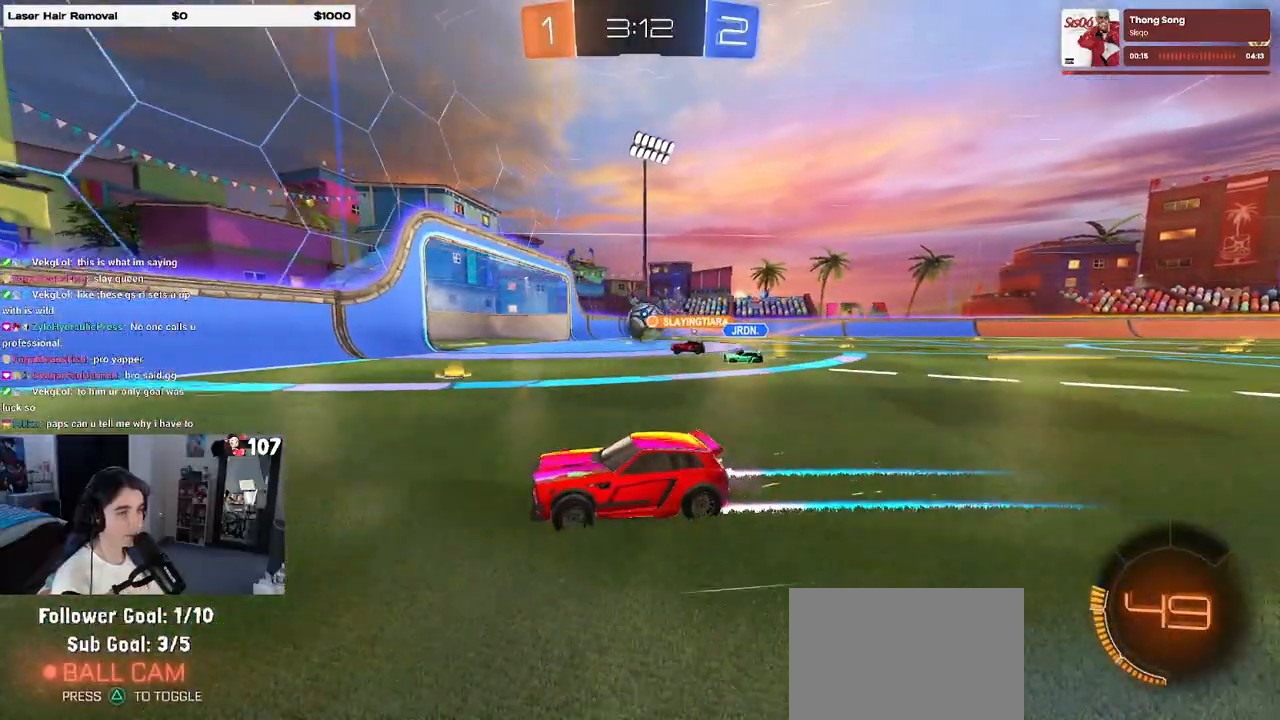
{"buttons": [], "left_stick": "left", "right_stick": "center", "events": [[100, "SQUARE", "down"], [250, "SQUARE", "up"]]}
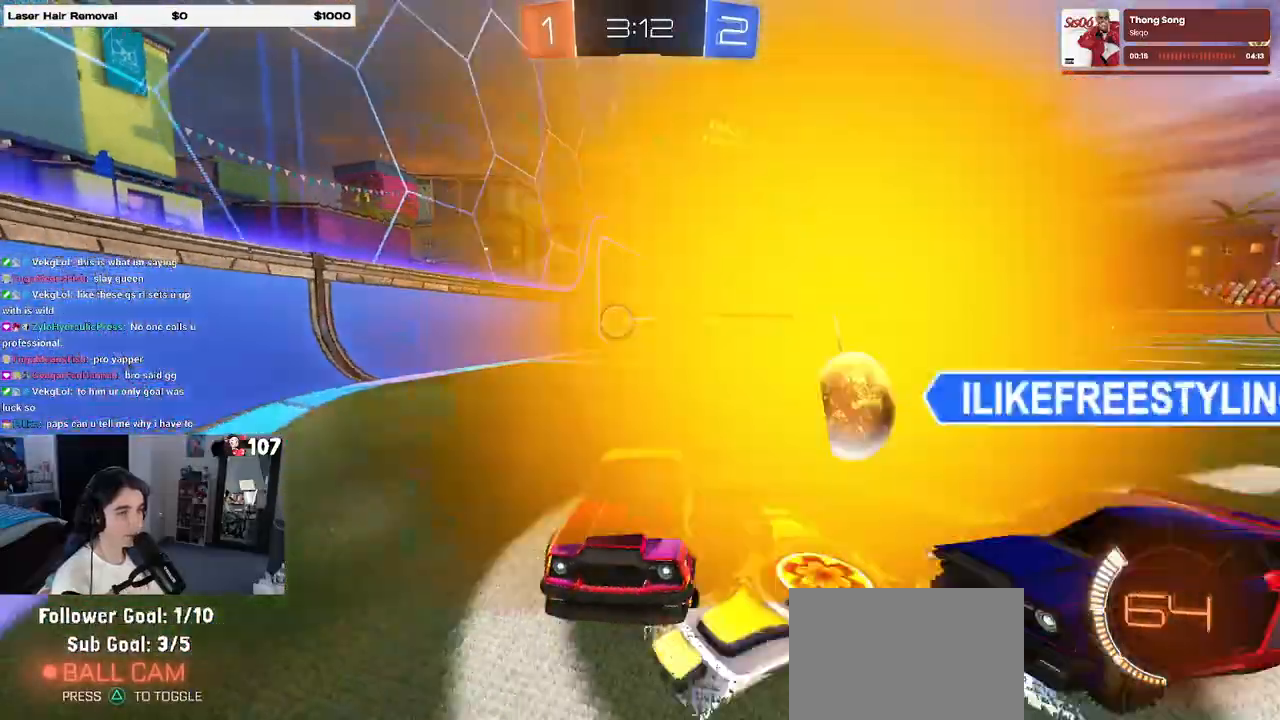
{"buttons": [], "left_stick": "left", "right_stick": "center", "events": []}
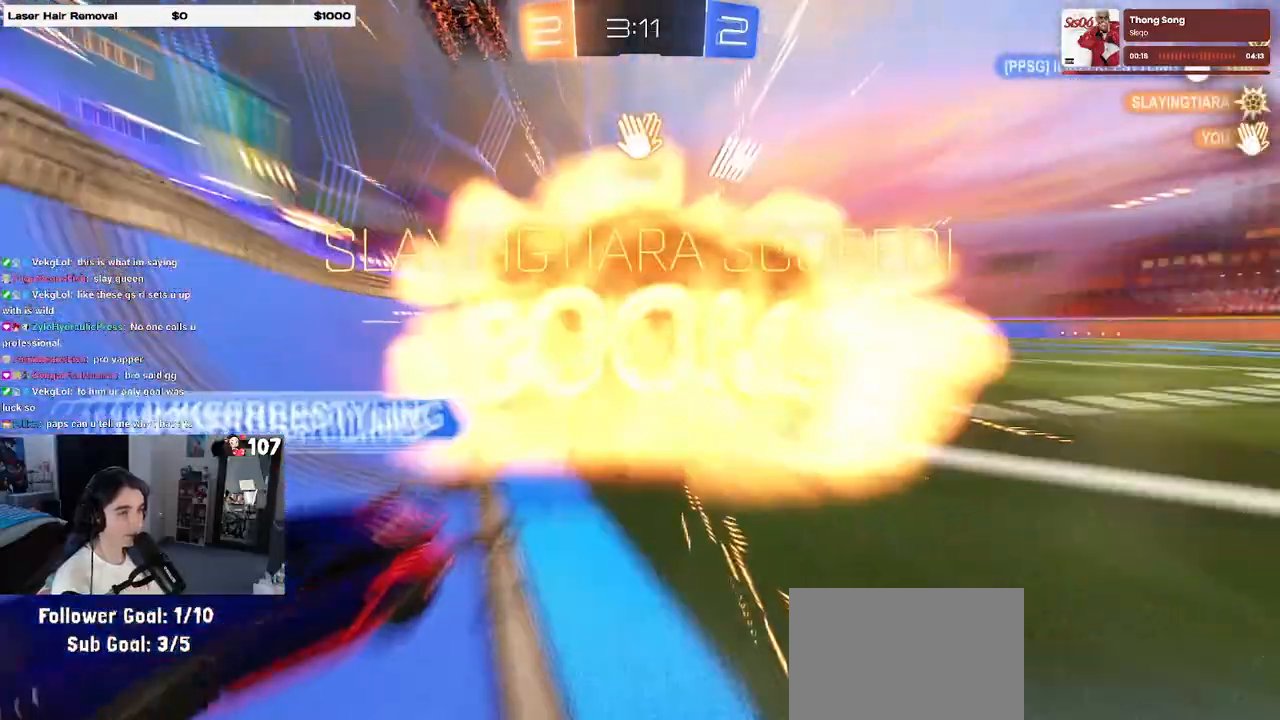
{"buttons": [], "left_stick": "center", "right_stick": "center", "events": [[133, "left_stick", "center"], [300, "DPAD_LEFT", "down"], [400, "DPAD_LEFT", "up"]]}
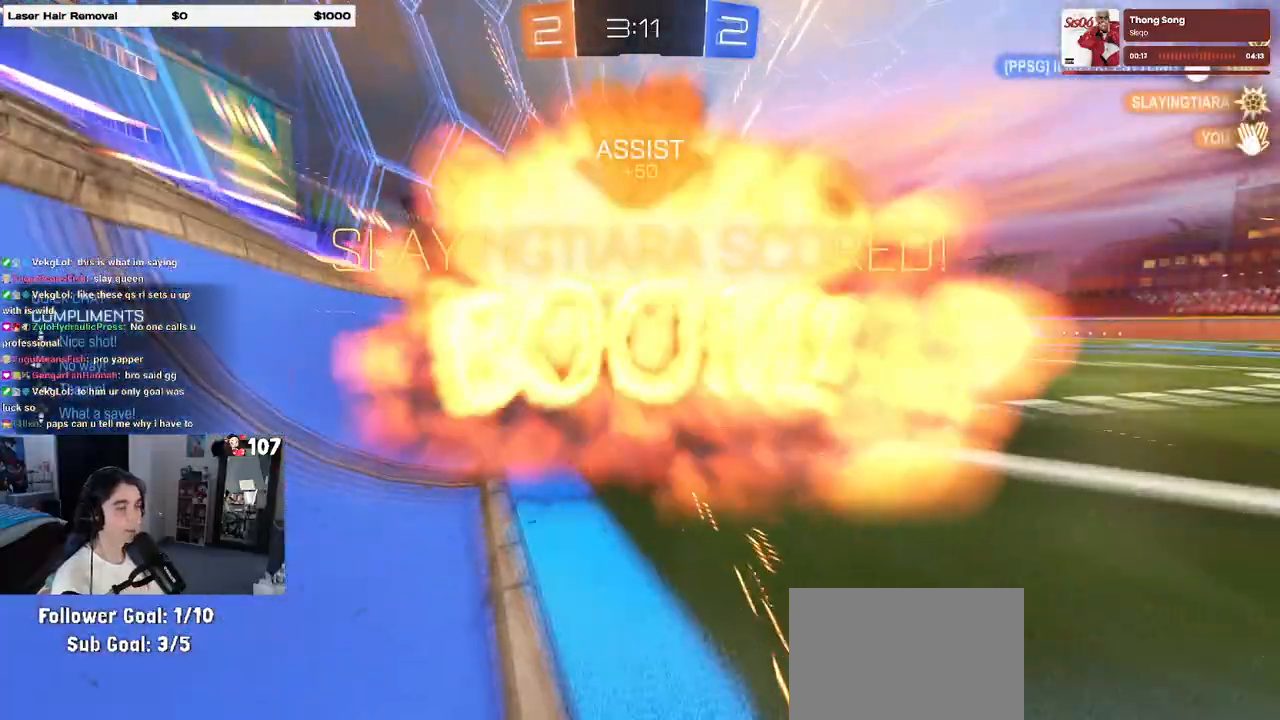
{"buttons": [], "left_stick": "center", "right_stick": "center", "events": [[67, "DPAD_UP", "down"], [167, "DPAD_UP", "up"]]}